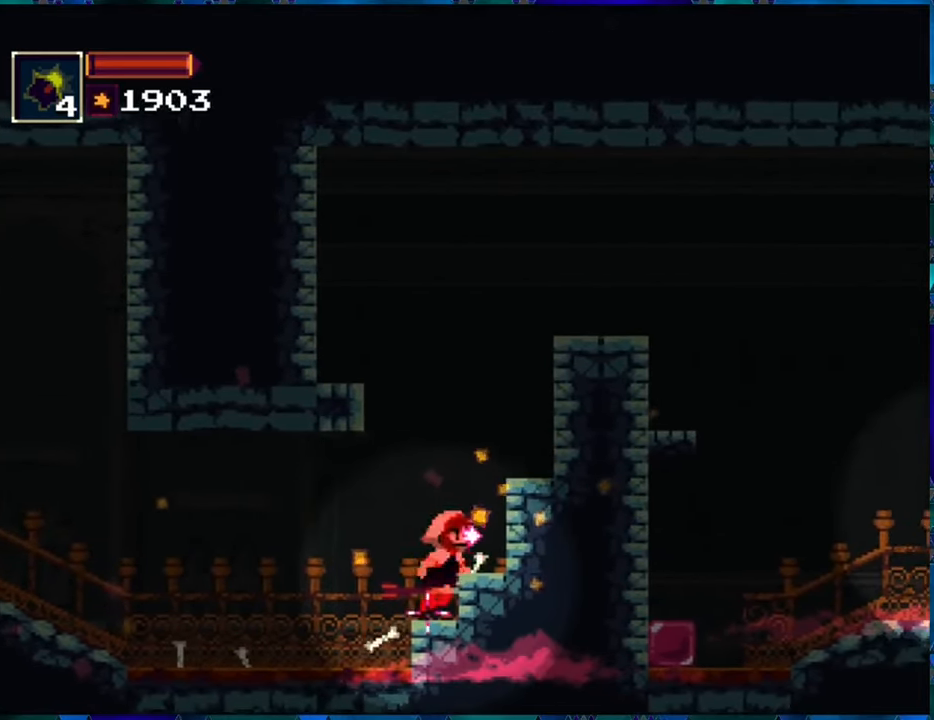
Gameplay with a controller (Nintendo layout); each line is a JSON object with the inputs held at the frame after it. "events" lists button and stick changes between this image and that frame as [ms after this image, input, new state], when the widget could be followed in between. Not read: L3 R3.
{"buttons": ["B", "R1", "DPAD_RIGHT"], "left_stick": "center", "right_stick": "center", "events": [[34, "DPAD_RIGHT", "up"], [184, "B", "down"], [400, "DPAD_RIGHT", "down"], [467, "B", "up"], [484, "B", "down"]]}
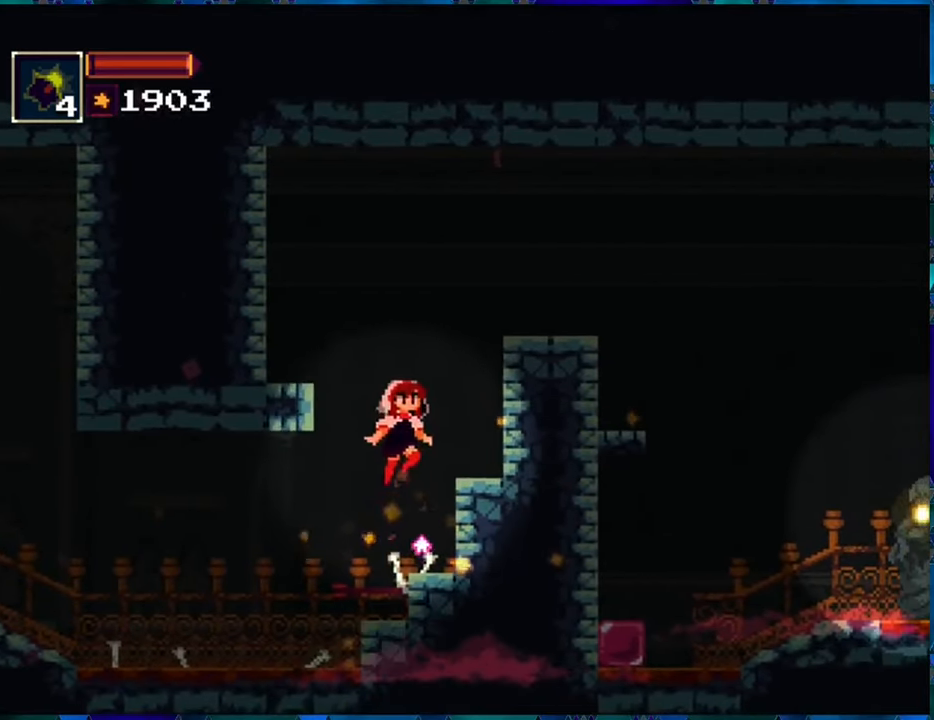
{"buttons": ["R1", "DPAD_LEFT"], "left_stick": "center", "right_stick": "center", "events": [[167, "B", "up"], [284, "DPAD_RIGHT", "up"], [500, "DPAD_LEFT", "down"]]}
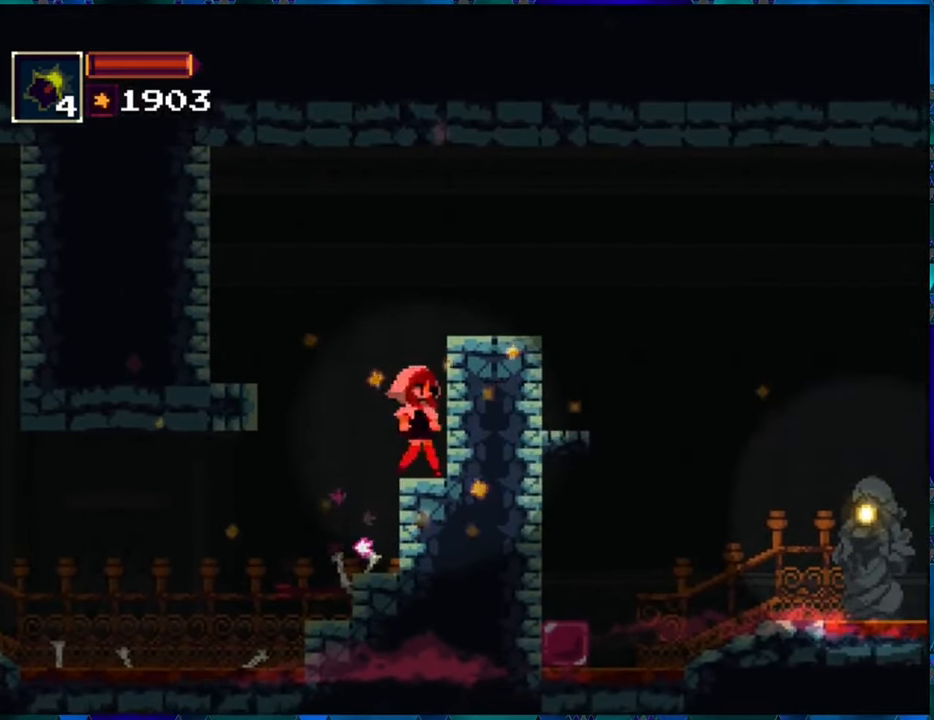
{"buttons": ["R1", "DPAD_RIGHT"], "left_stick": "center", "right_stick": "center", "events": [[200, "DPAD_LEFT", "up"], [334, "DPAD_RIGHT", "down"]]}
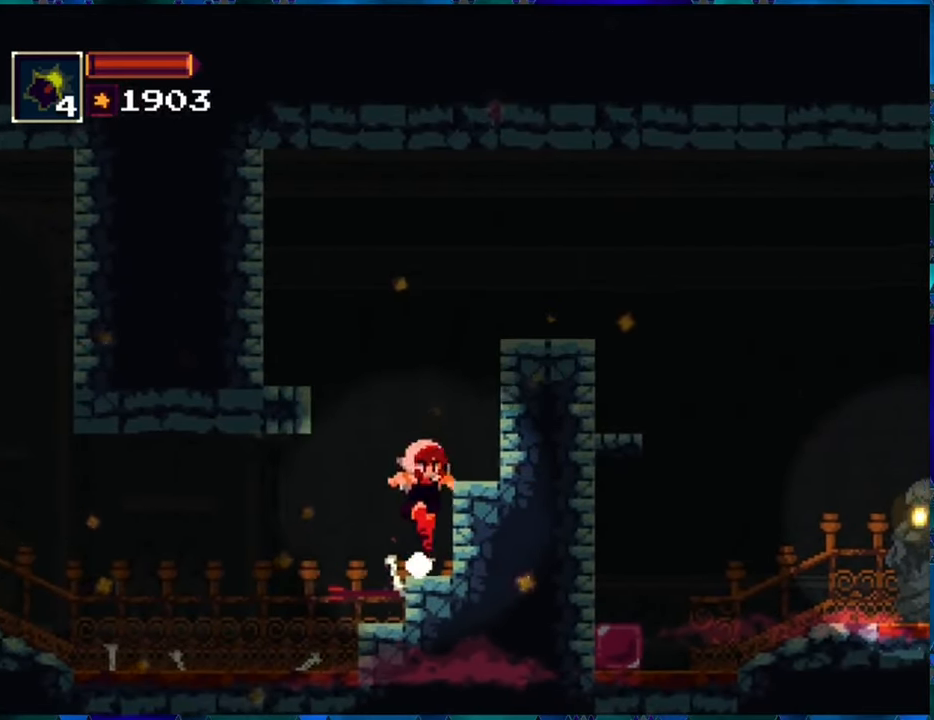
{"buttons": ["R1", "DPAD_RIGHT"], "left_stick": "center", "right_stick": "center", "events": [[167, "B", "down"], [450, "B", "up"]]}
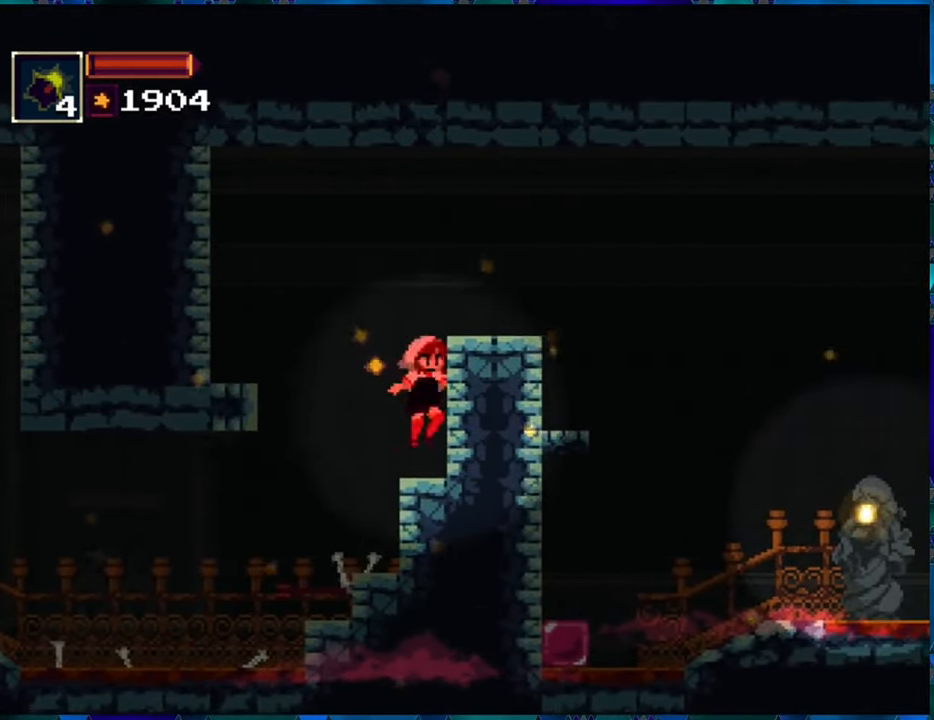
{"buttons": ["B", "R1", "DPAD_LEFT"], "left_stick": "center", "right_stick": "center", "events": [[67, "DPAD_RIGHT", "up"], [200, "DPAD_LEFT", "down"], [284, "B", "down"]]}
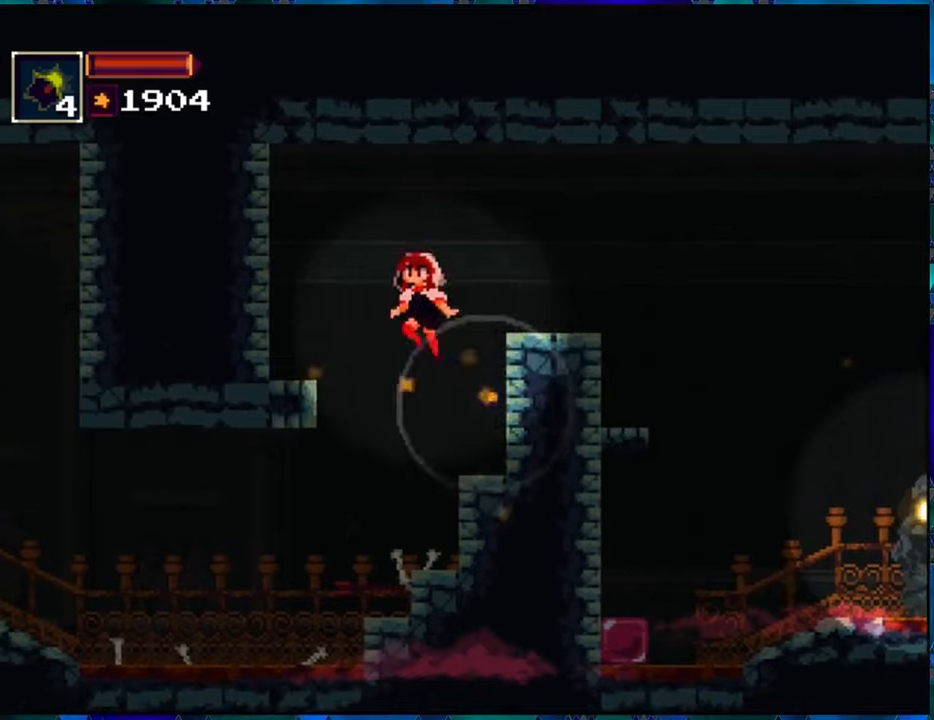
{"buttons": ["R1", "DPAD_RIGHT"], "left_stick": "center", "right_stick": "center", "events": [[150, "B", "up"], [266, "DPAD_LEFT", "up"], [400, "DPAD_RIGHT", "down"]]}
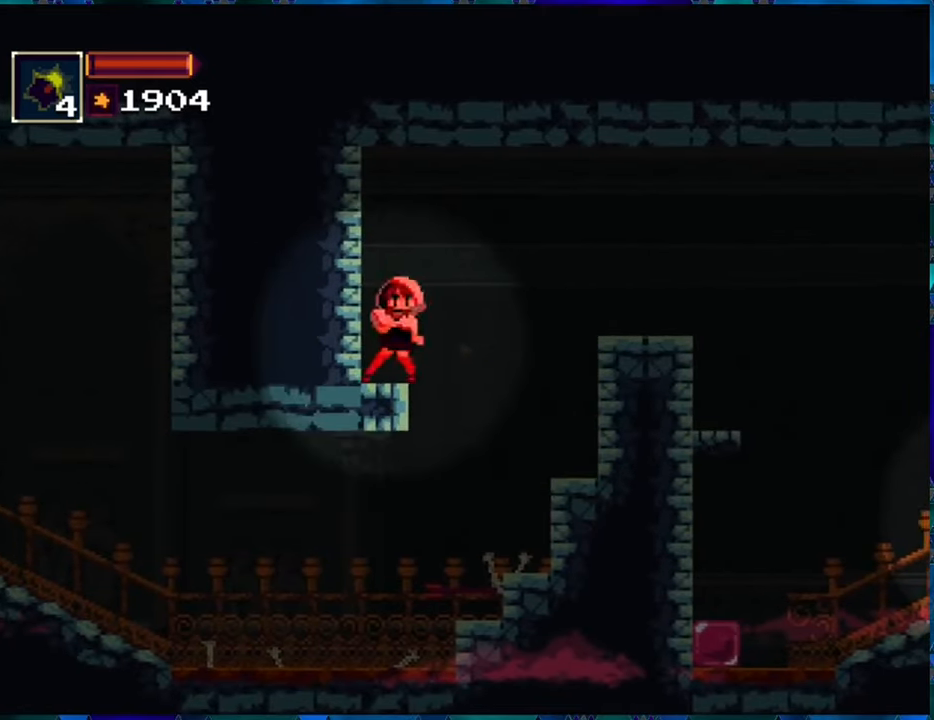
{"buttons": ["B", "R1", "DPAD_RIGHT"], "left_stick": "center", "right_stick": "center", "events": [[16, "B", "down"], [366, "B", "up"], [466, "B", "down"]]}
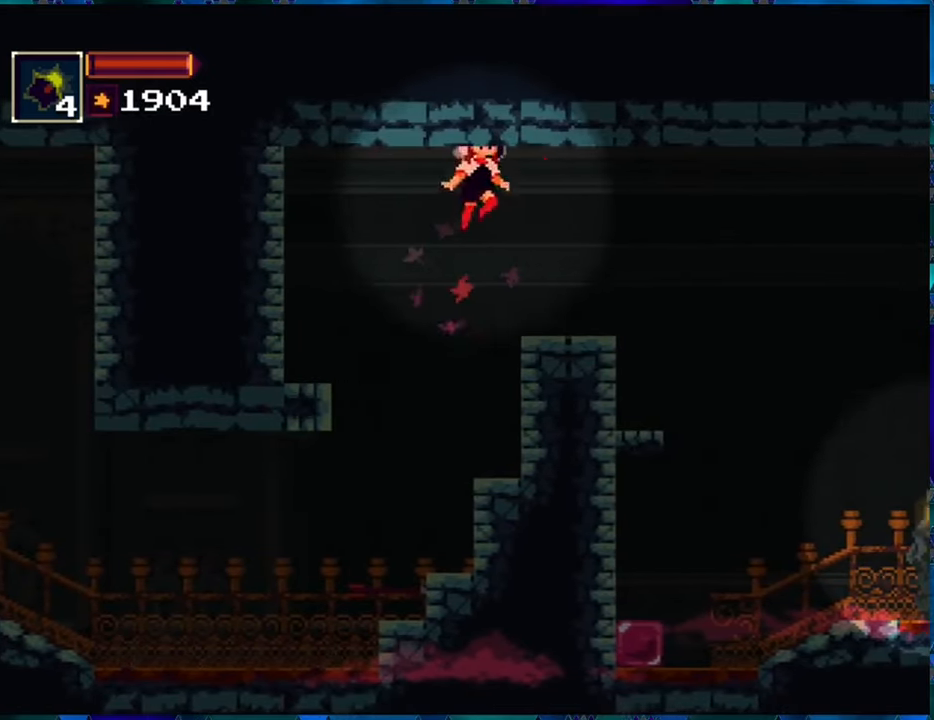
{"buttons": ["R1", "DPAD_RIGHT"], "left_stick": "center", "right_stick": "center", "events": [[150, "B", "up"]]}
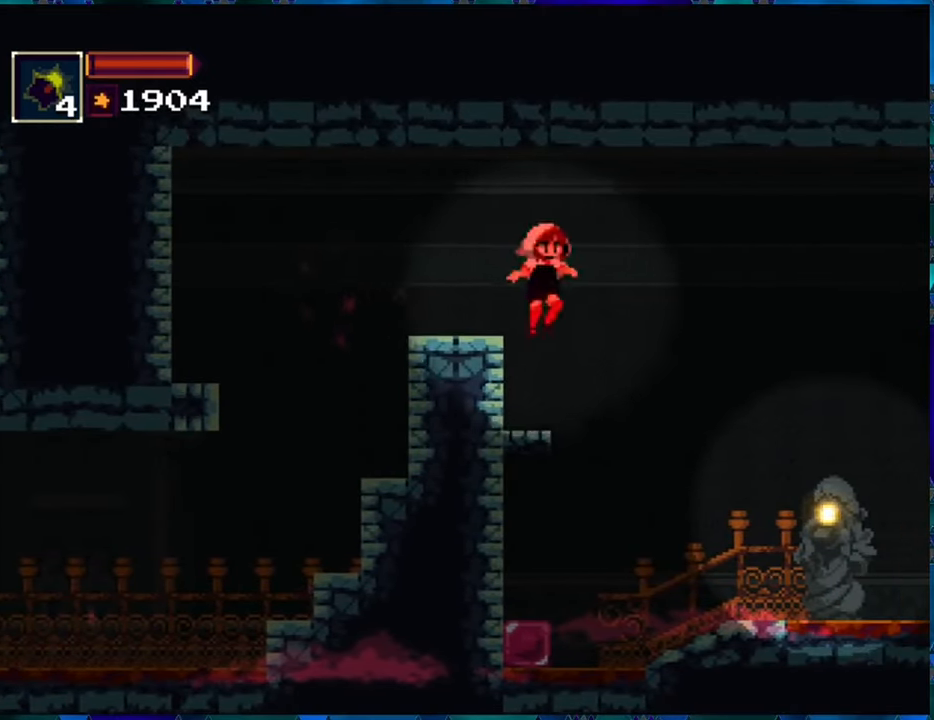
{"buttons": ["R1", "DPAD_RIGHT"], "left_stick": "center", "right_stick": "center", "events": []}
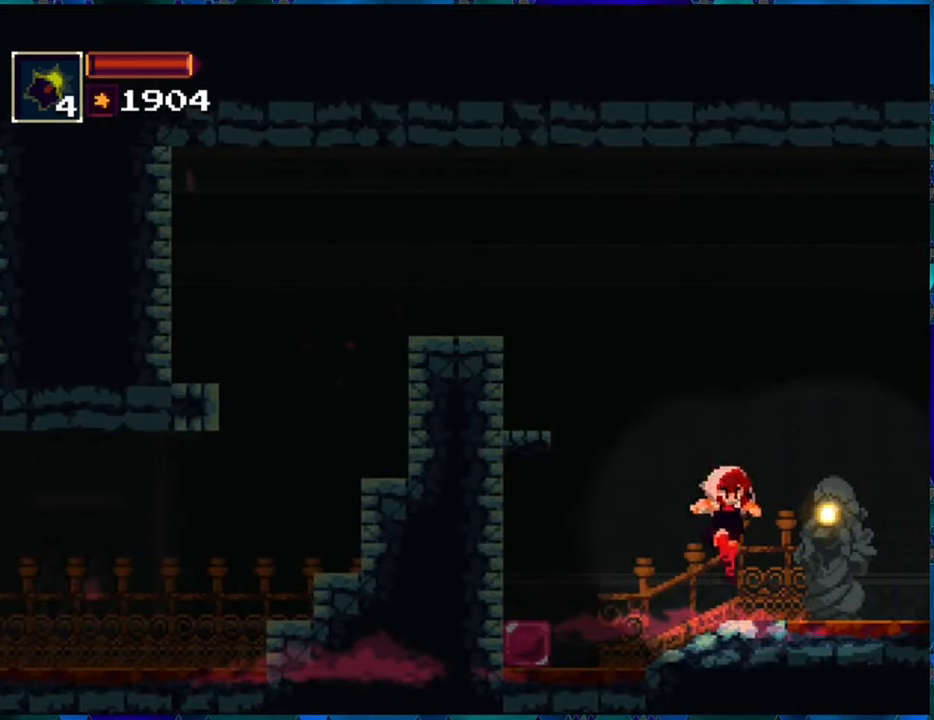
{"buttons": ["R1", "DPAD_RIGHT"], "left_stick": "center", "right_stick": "center", "events": []}
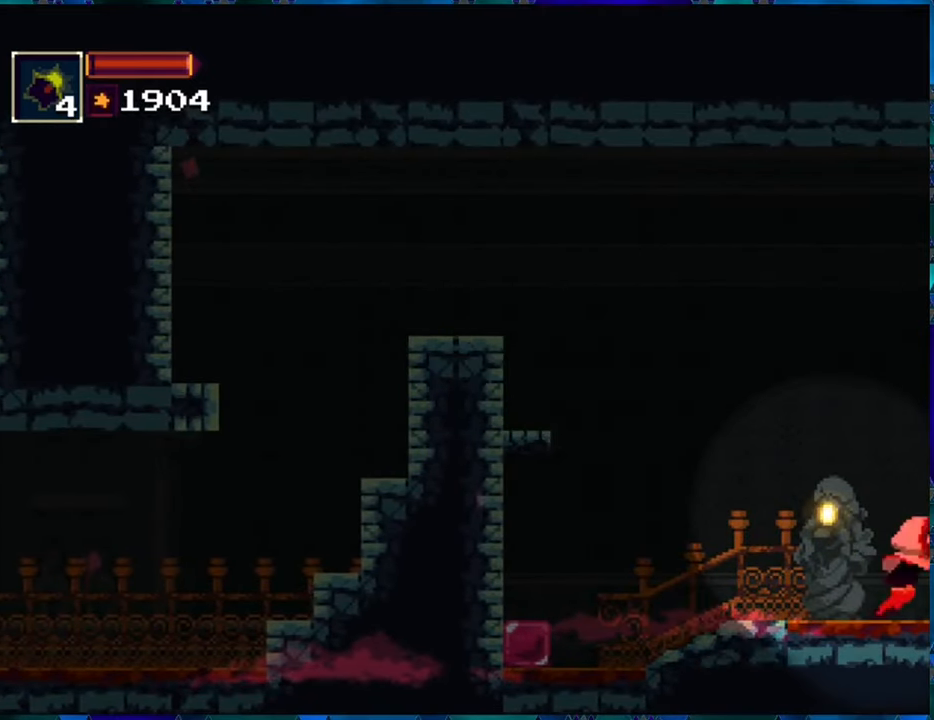
{"buttons": ["R1"], "left_stick": "center", "right_stick": "center", "events": [[83, "DPAD_RIGHT", "up"]]}
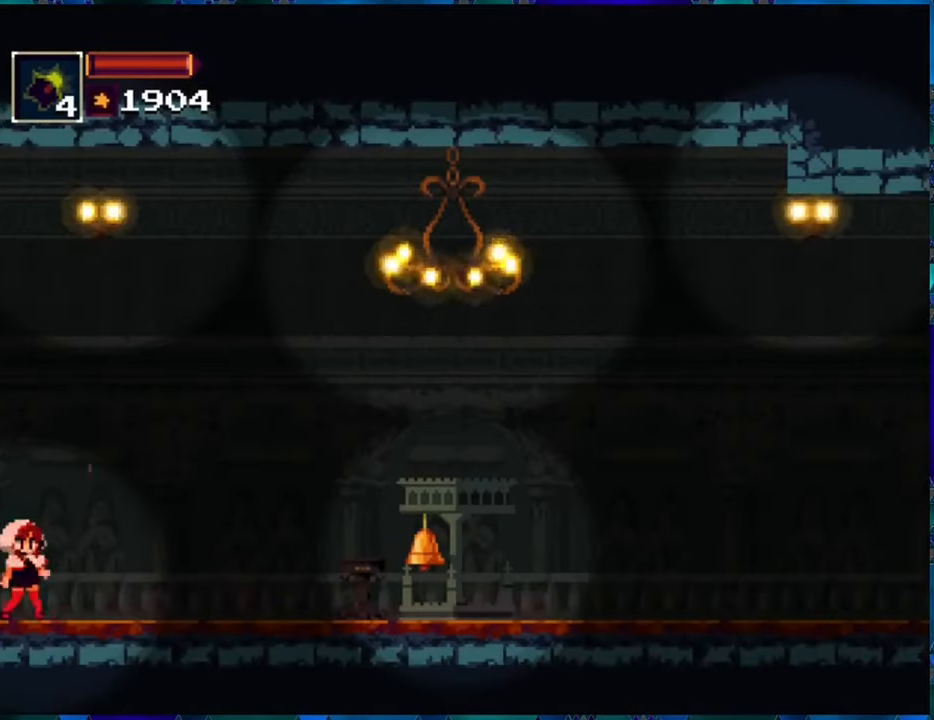
{"buttons": ["R1", "DPAD_RIGHT"], "left_stick": "center", "right_stick": "center", "events": [[166, "DPAD_RIGHT", "down"]]}
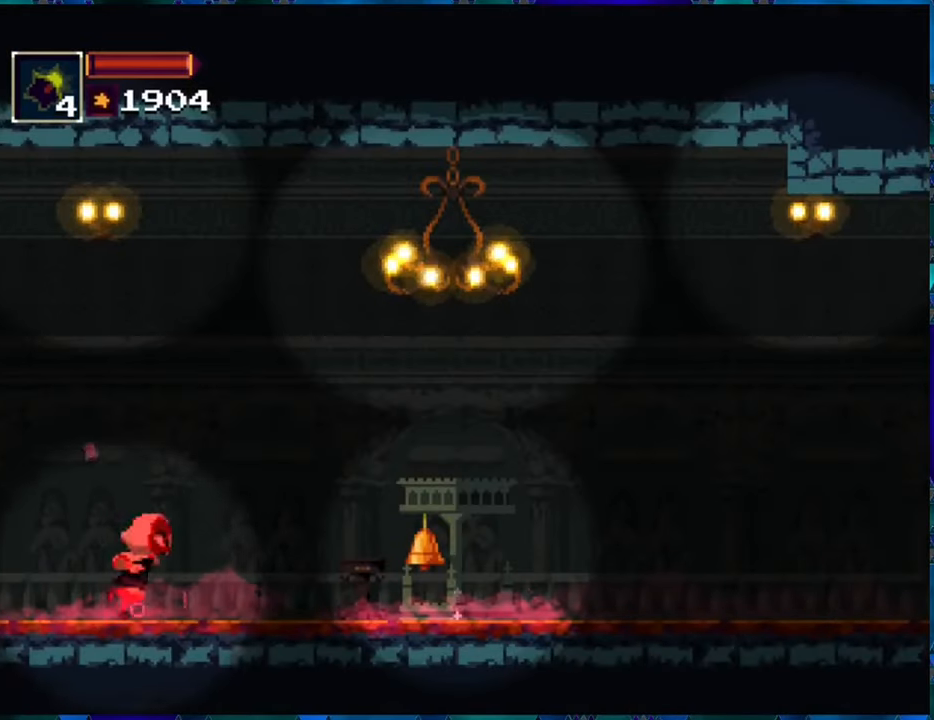
{"buttons": ["R1", "DPAD_RIGHT"], "left_stick": "center", "right_stick": "center", "events": [[166, "B", "down"], [283, "B", "up"]]}
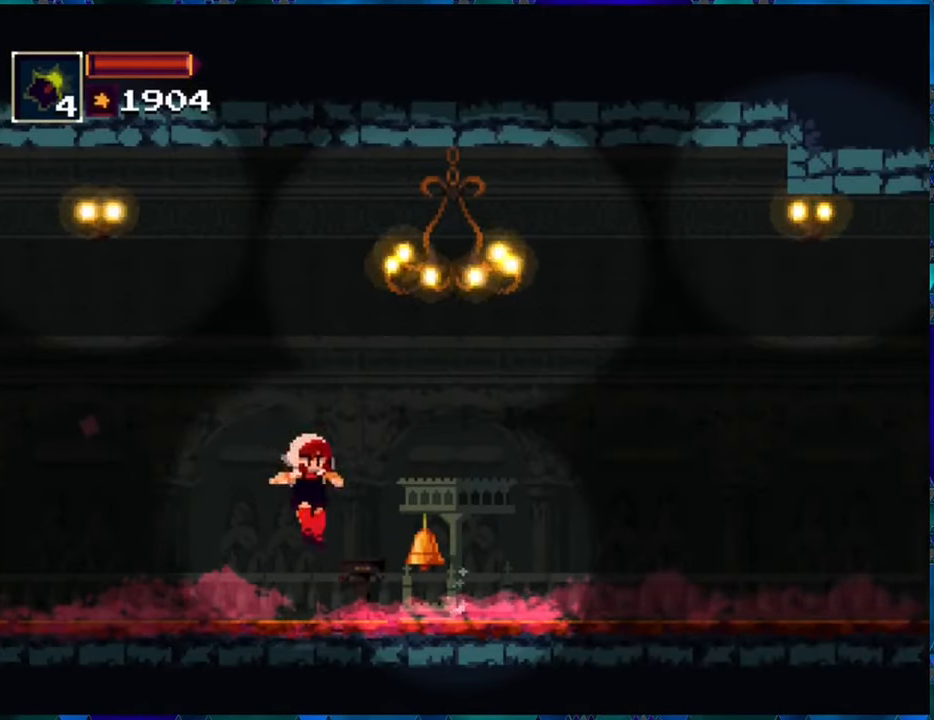
{"buttons": ["R1"], "left_stick": "center", "right_stick": "center", "events": [[116, "Y", "down"], [233, "Y", "up"], [250, "DPAD_RIGHT", "up"]]}
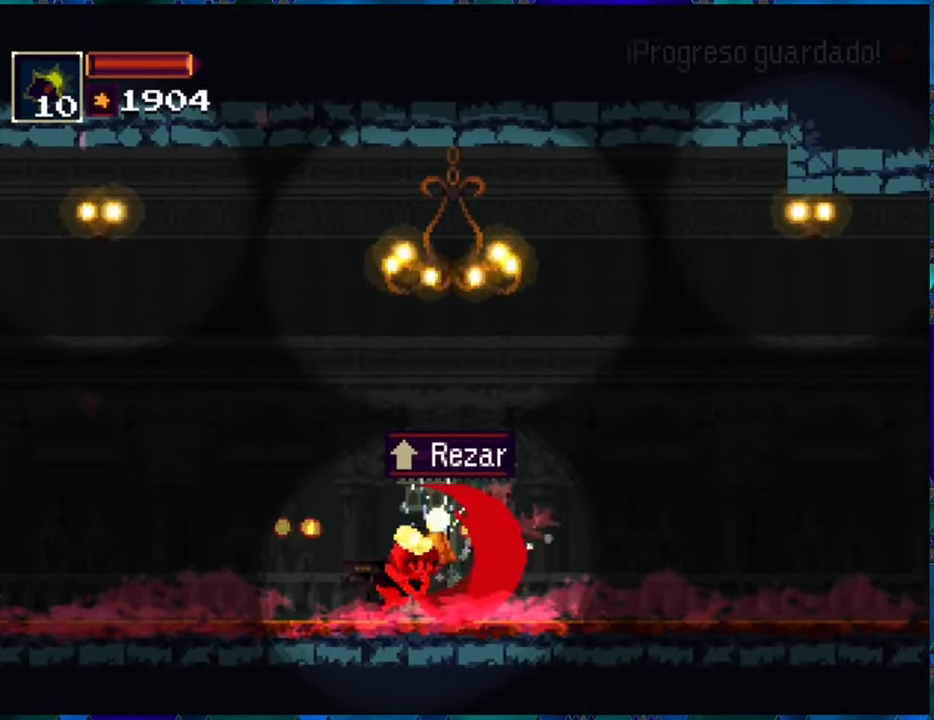
{"buttons": ["R1", "DPAD_RIGHT"], "left_stick": "center", "right_stick": "center", "events": [[250, "DPAD_RIGHT", "down"]]}
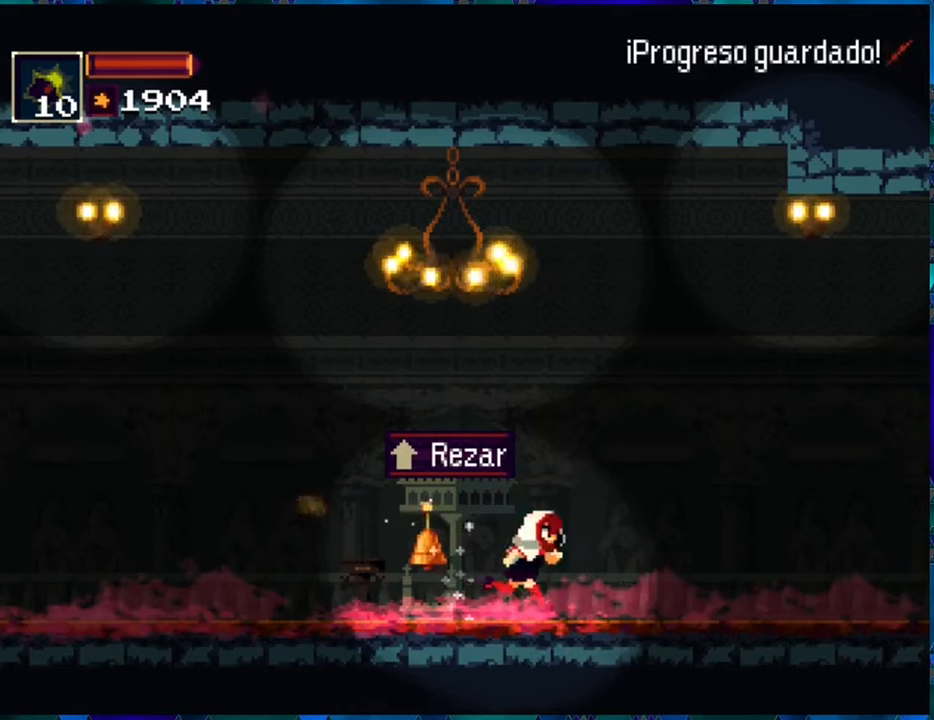
{"buttons": ["R1", "DPAD_RIGHT"], "left_stick": "center", "right_stick": "center", "events": []}
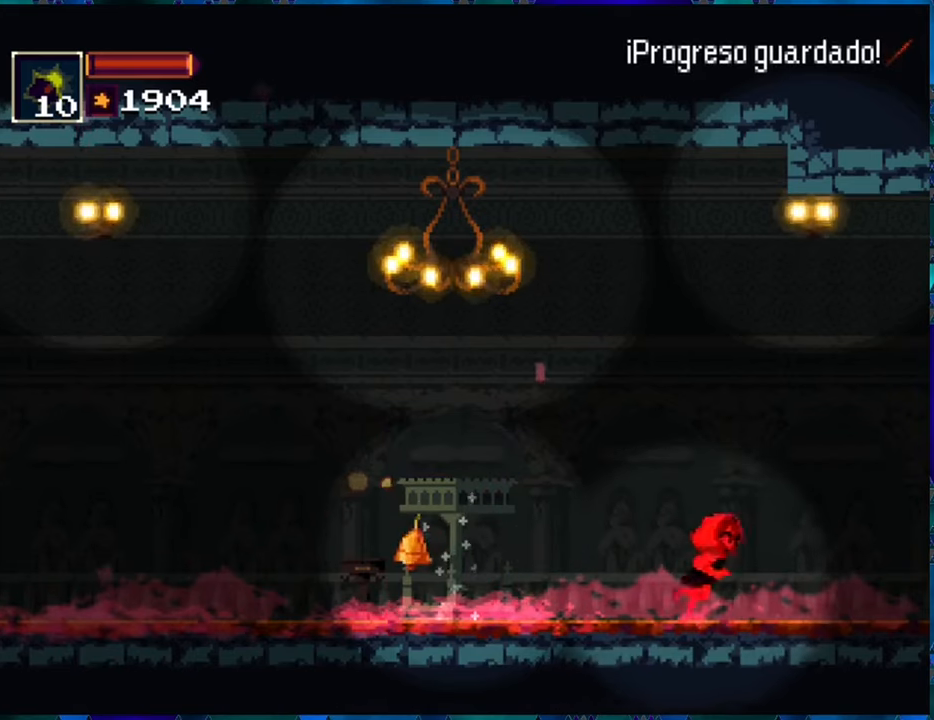
{"buttons": ["R1"], "left_stick": "center", "right_stick": "center", "events": [[100, "DPAD_RIGHT", "up"]]}
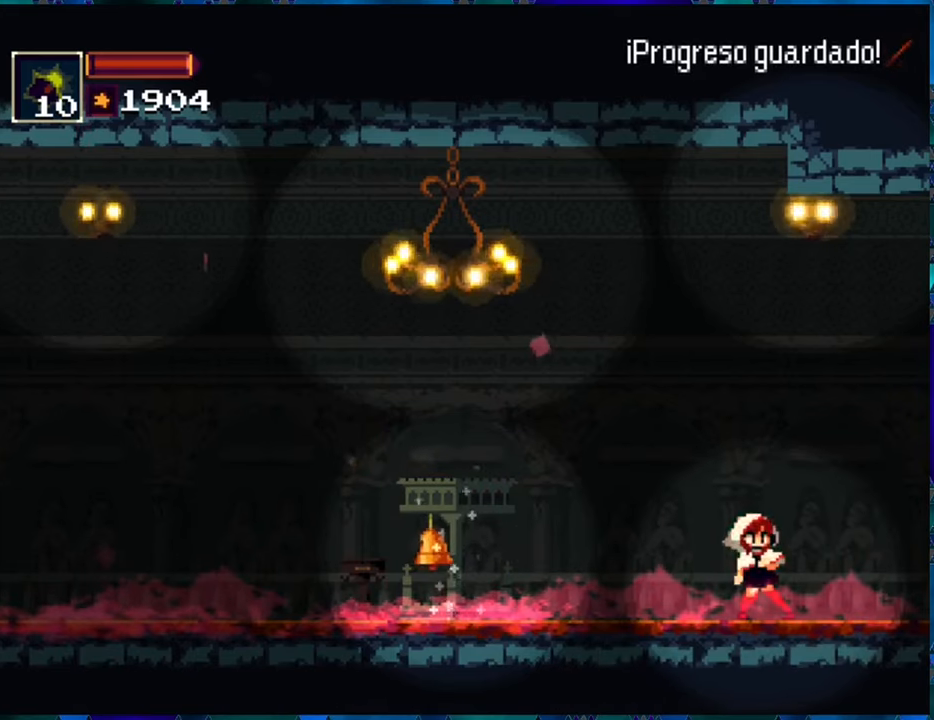
{"buttons": ["R1"], "left_stick": "center", "right_stick": "center", "events": []}
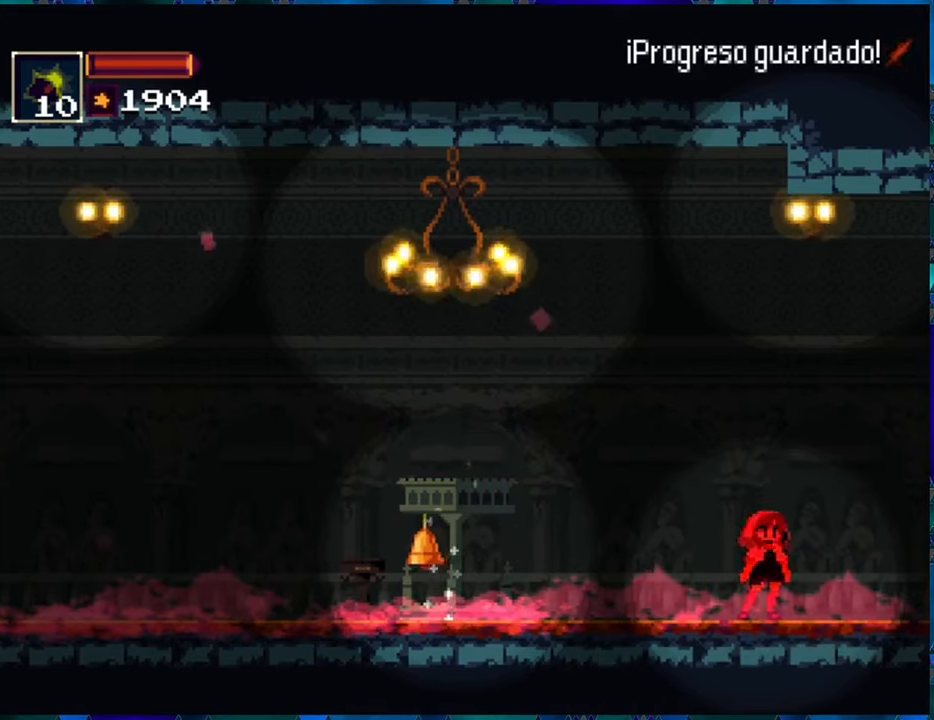
{"buttons": ["R1", "DPAD_RIGHT"], "left_stick": "center", "right_stick": "center", "events": [[183, "DPAD_RIGHT", "down"]]}
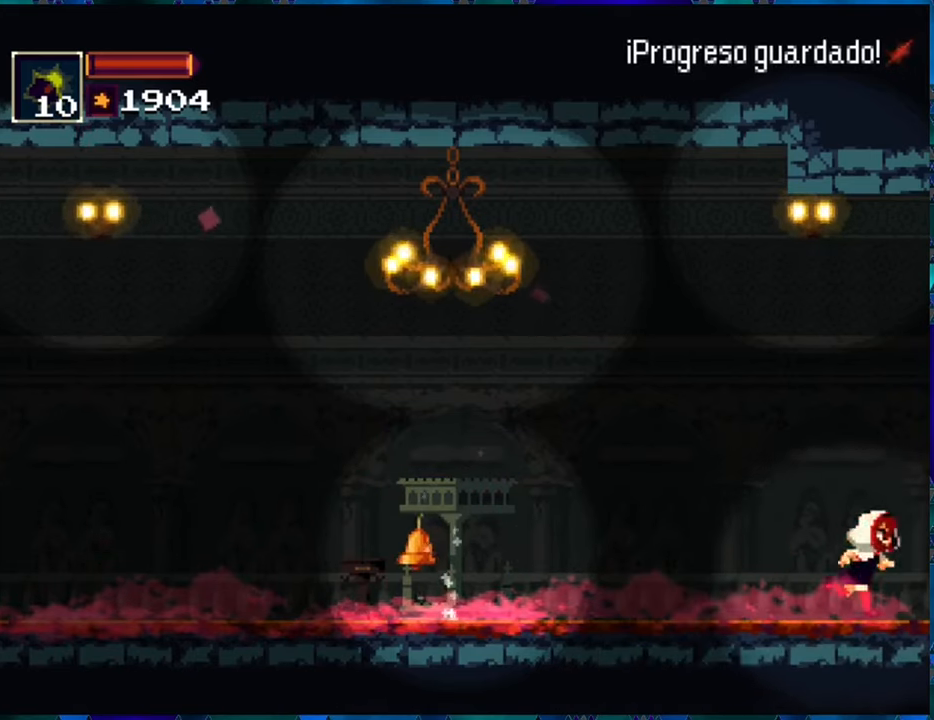
{"buttons": ["R1"], "left_stick": "center", "right_stick": "center", "events": [[483, "DPAD_RIGHT", "up"]]}
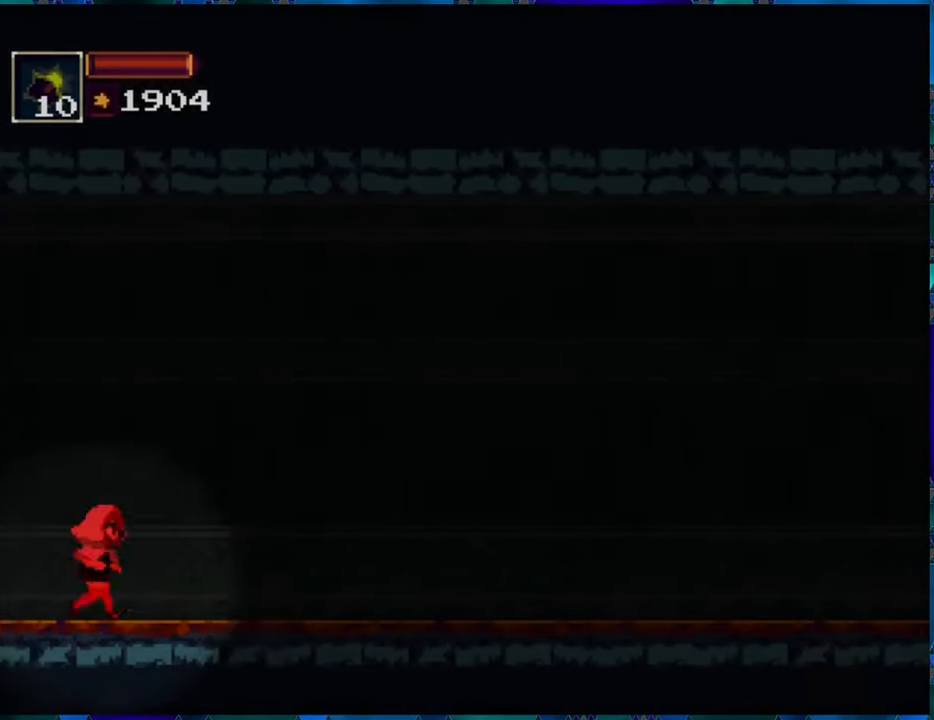
{"buttons": ["R1", "DPAD_RIGHT"], "left_stick": "center", "right_stick": "center", "events": [[283, "DPAD_RIGHT", "down"]]}
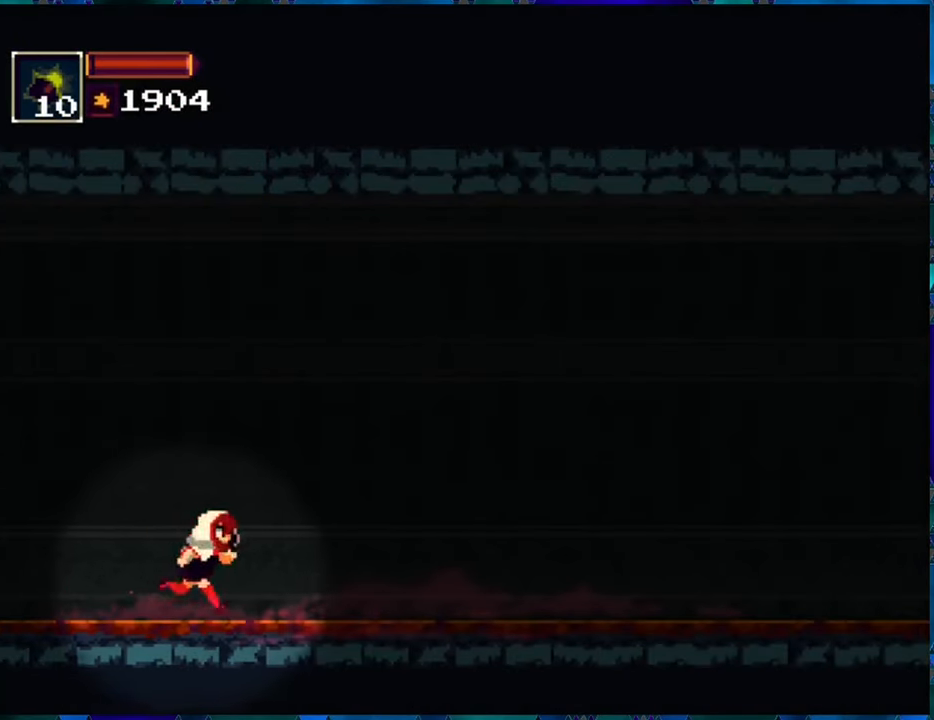
{"buttons": ["R1", "DPAD_RIGHT"], "left_stick": "center", "right_stick": "center", "events": []}
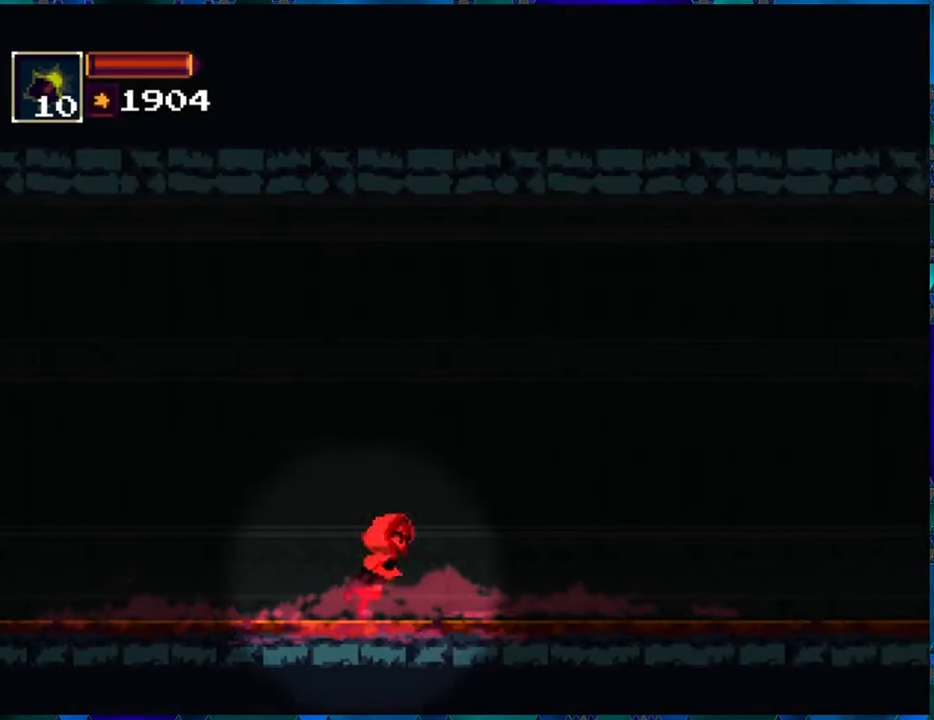
{"buttons": ["R1", "DPAD_RIGHT"], "left_stick": "center", "right_stick": "center", "events": []}
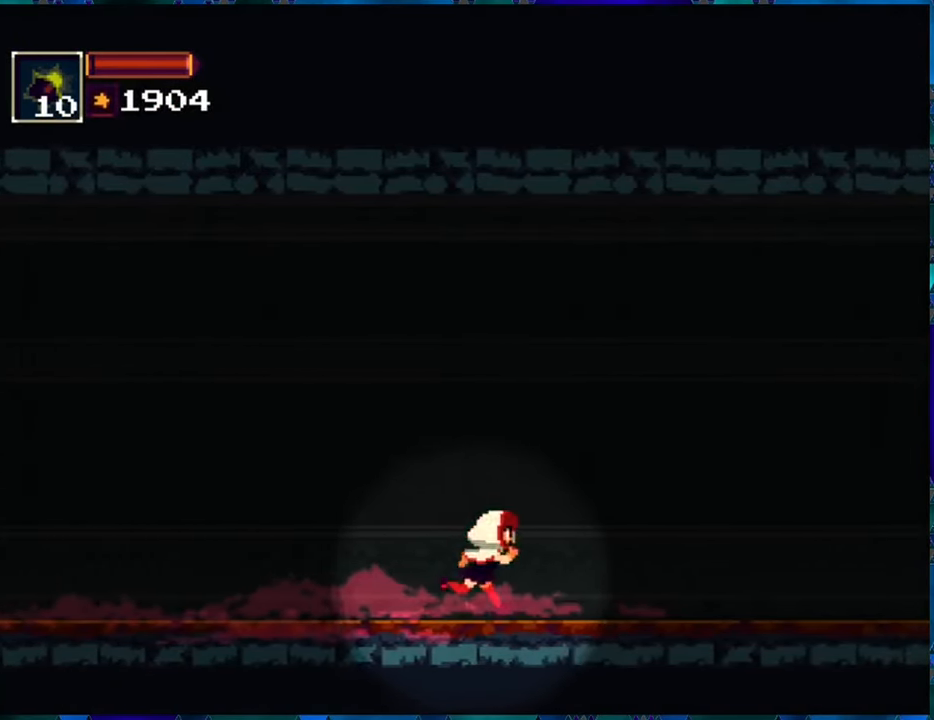
{"buttons": ["R1", "DPAD_RIGHT"], "left_stick": "center", "right_stick": "center", "events": [[67, "L1", "down"], [167, "L1", "up"]]}
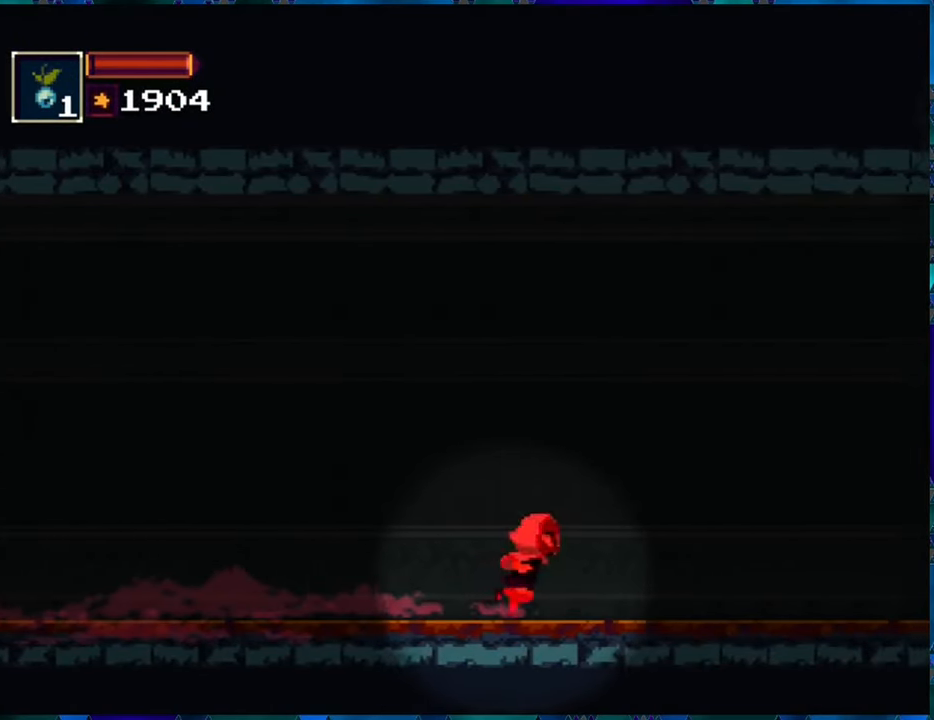
{"buttons": ["L1", "R1", "DPAD_RIGHT"], "left_stick": "center", "right_stick": "center", "events": [[483, "L1", "down"]]}
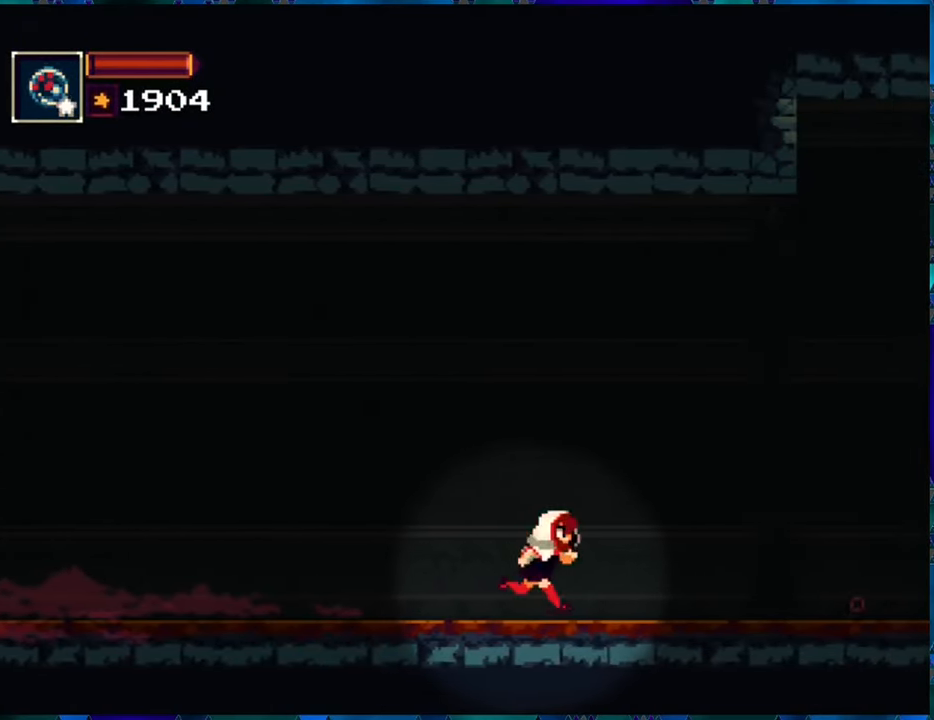
{"buttons": ["R1", "DPAD_RIGHT"], "left_stick": "center", "right_stick": "center", "events": [[100, "L1", "up"]]}
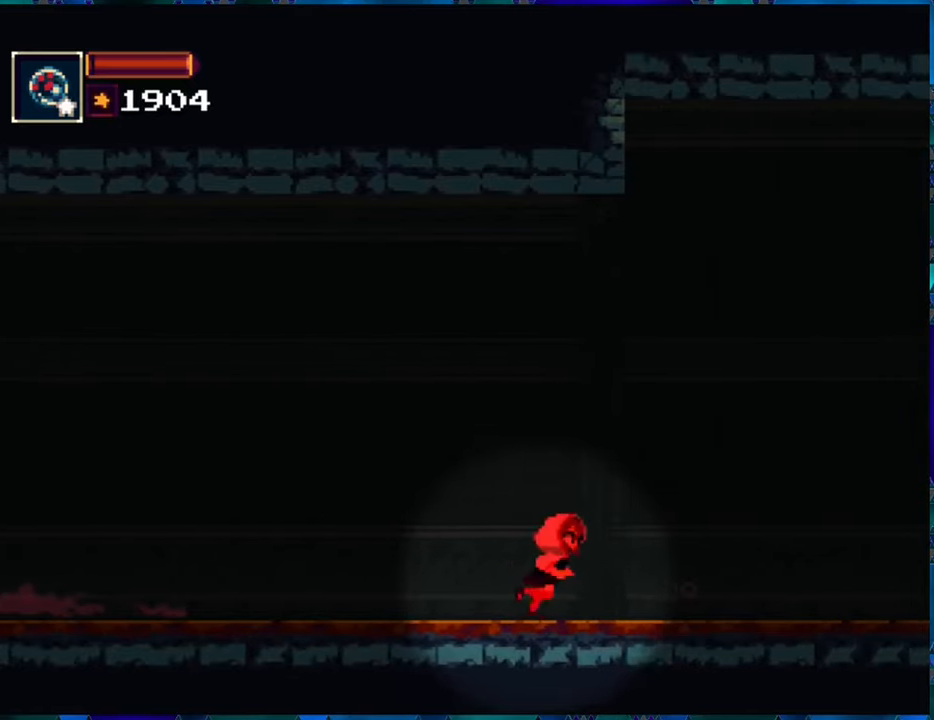
{"buttons": ["R1", "DPAD_RIGHT"], "left_stick": "center", "right_stick": "center", "events": []}
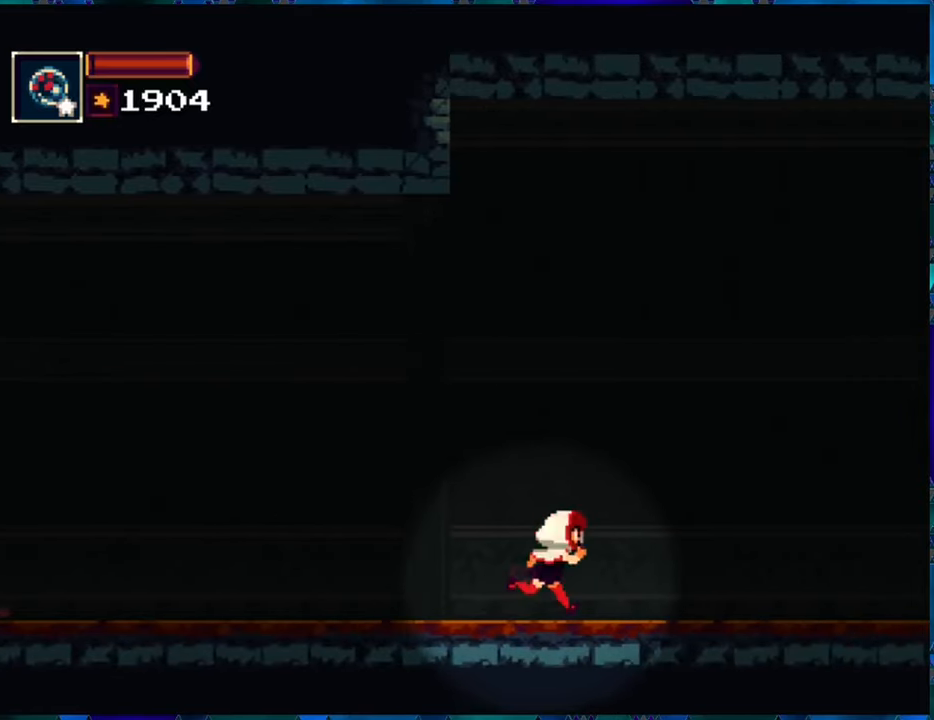
{"buttons": ["L1", "R1", "DPAD_RIGHT"], "left_stick": "center", "right_stick": "center", "events": [[417, "L1", "down"]]}
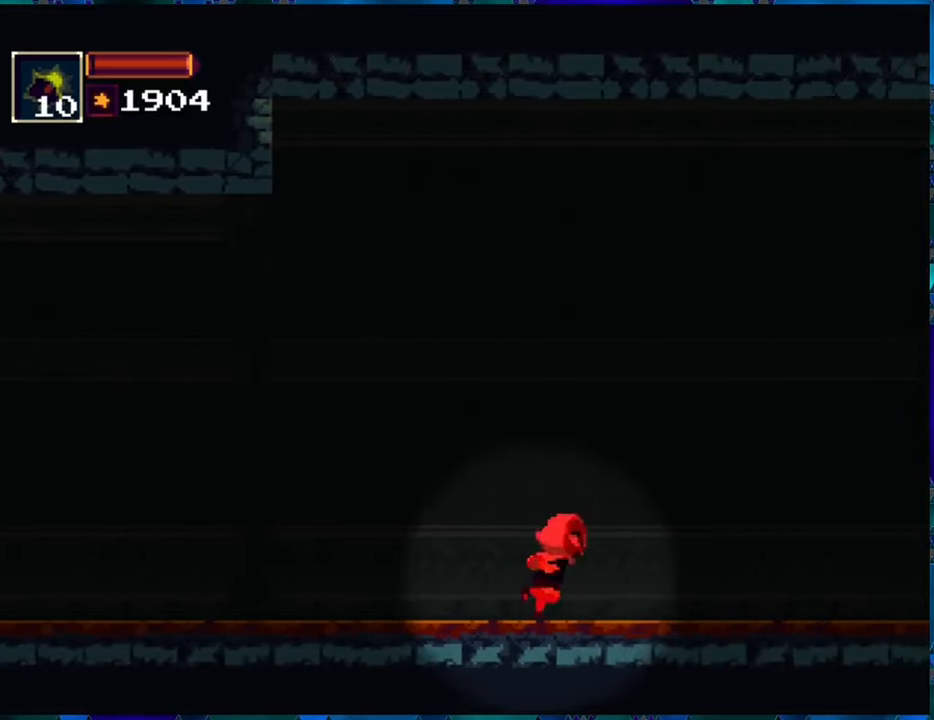
{"buttons": ["R1", "DPAD_RIGHT"], "left_stick": "center", "right_stick": "center", "events": [[50, "L1", "up"]]}